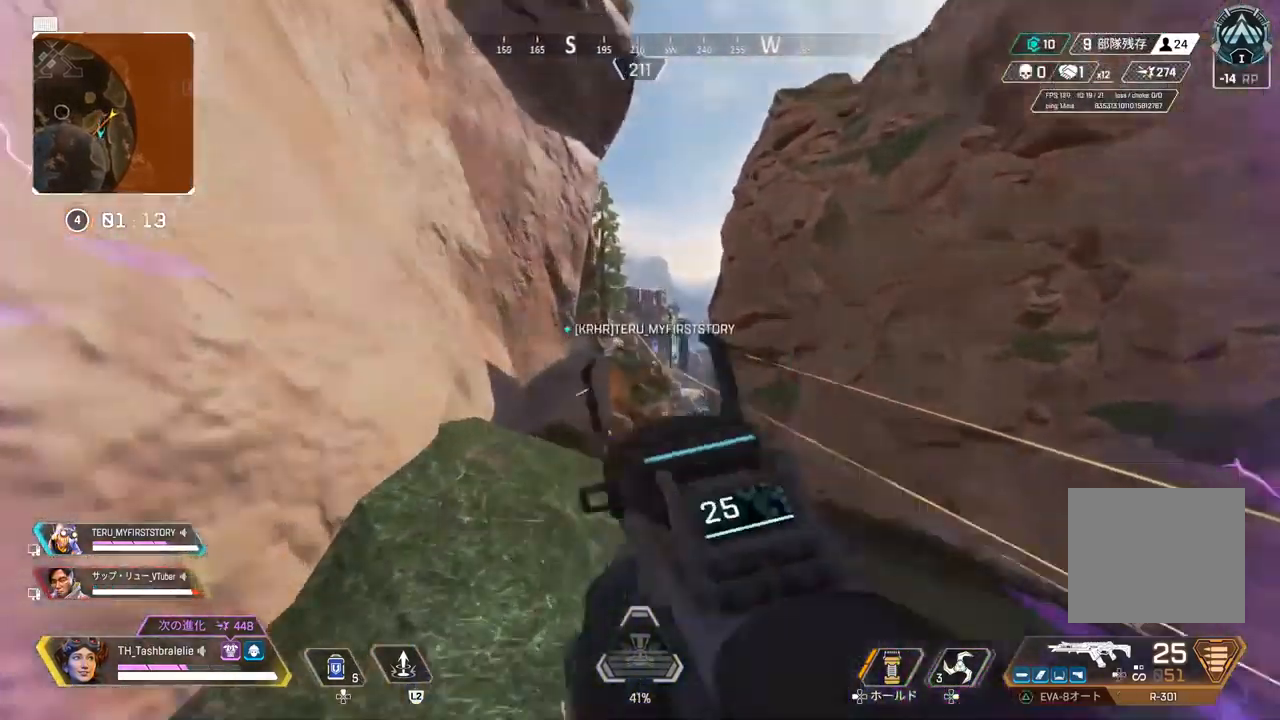
Gameplay with a controller (PlayStation layout); each line is a JSON object with the inputs held at the frame after it. "events" lists button and stick changes between this image and that frame as [ms after this image, input, new state], when the widget could be followed in between.
{"buttons": ["L1"], "left_stick": "up", "right_stick": "center", "events": []}
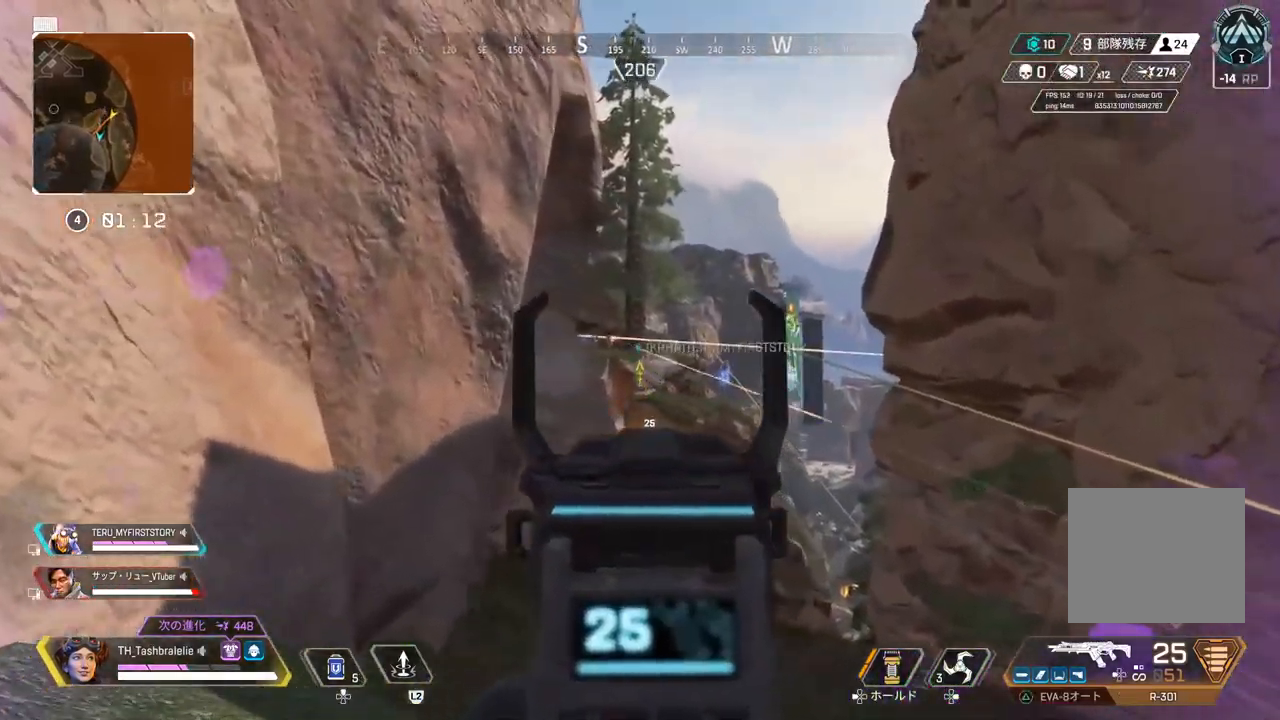
{"buttons": ["L1", "R1"], "left_stick": "up", "right_stick": "center", "events": [[100, "R1", "down"]]}
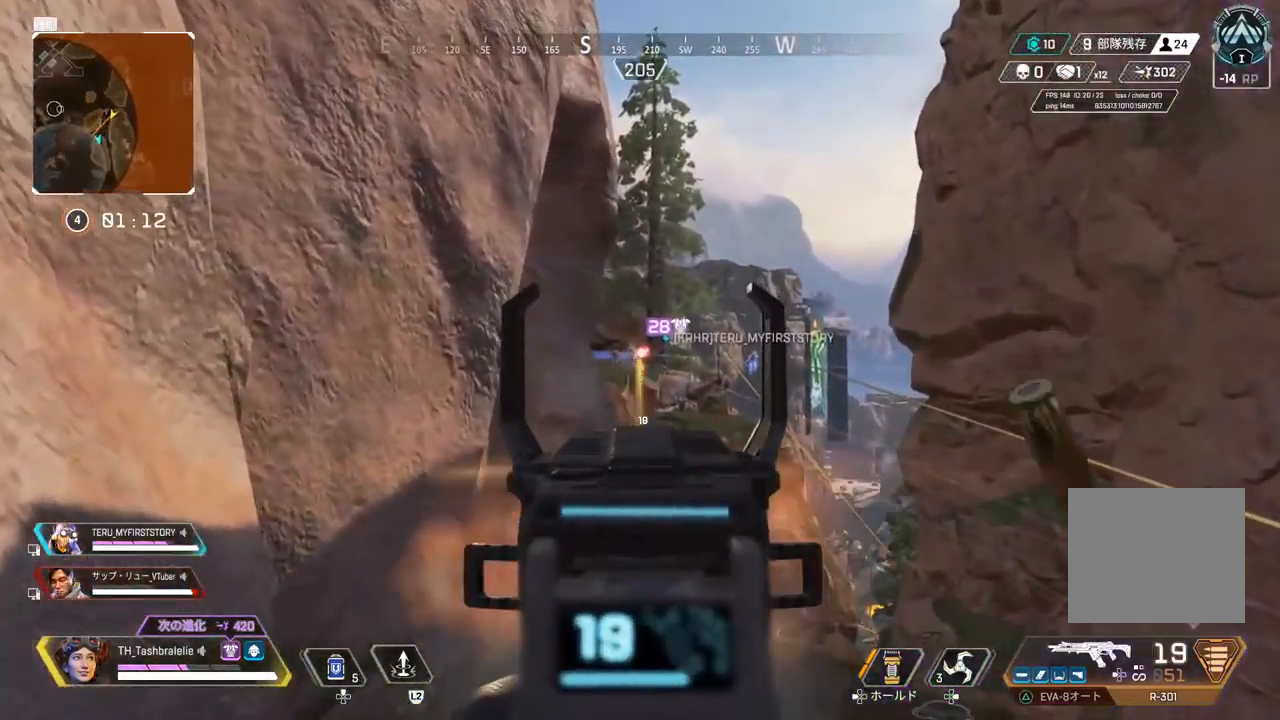
{"buttons": ["L1", "R1"], "left_stick": "up", "right_stick": "center", "events": []}
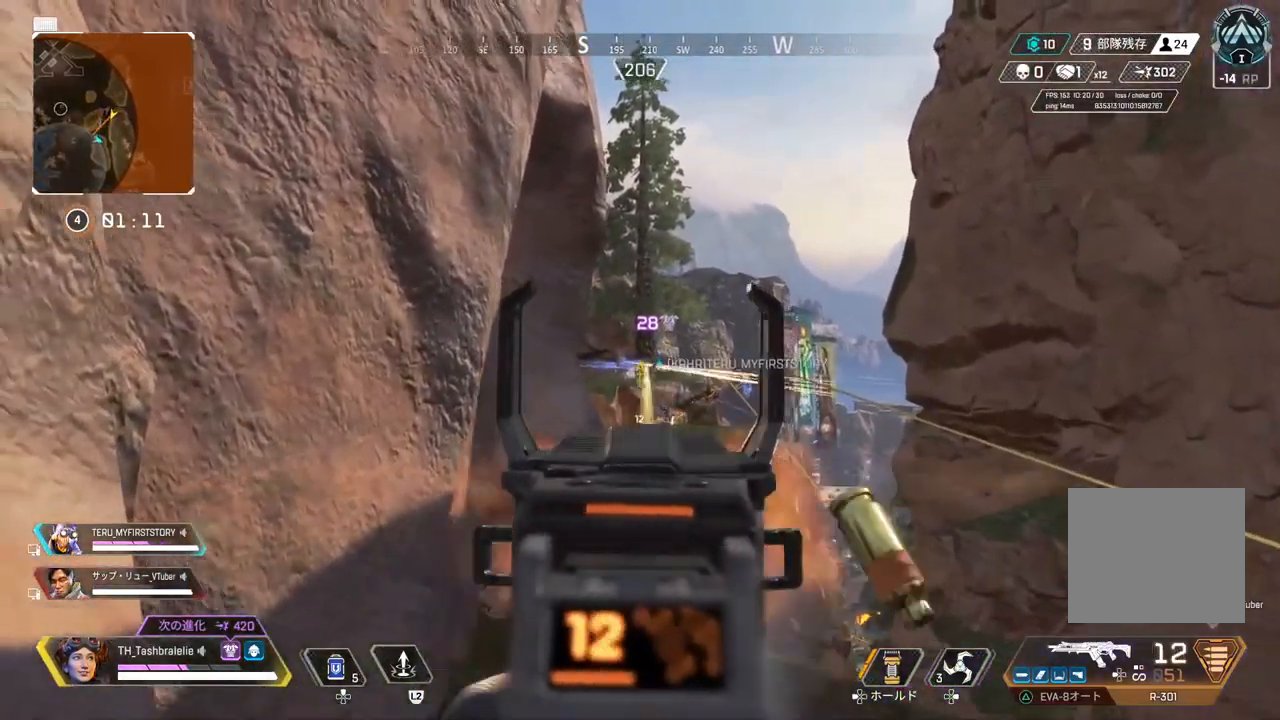
{"buttons": ["L1", "R1"], "left_stick": "up", "right_stick": "center", "events": []}
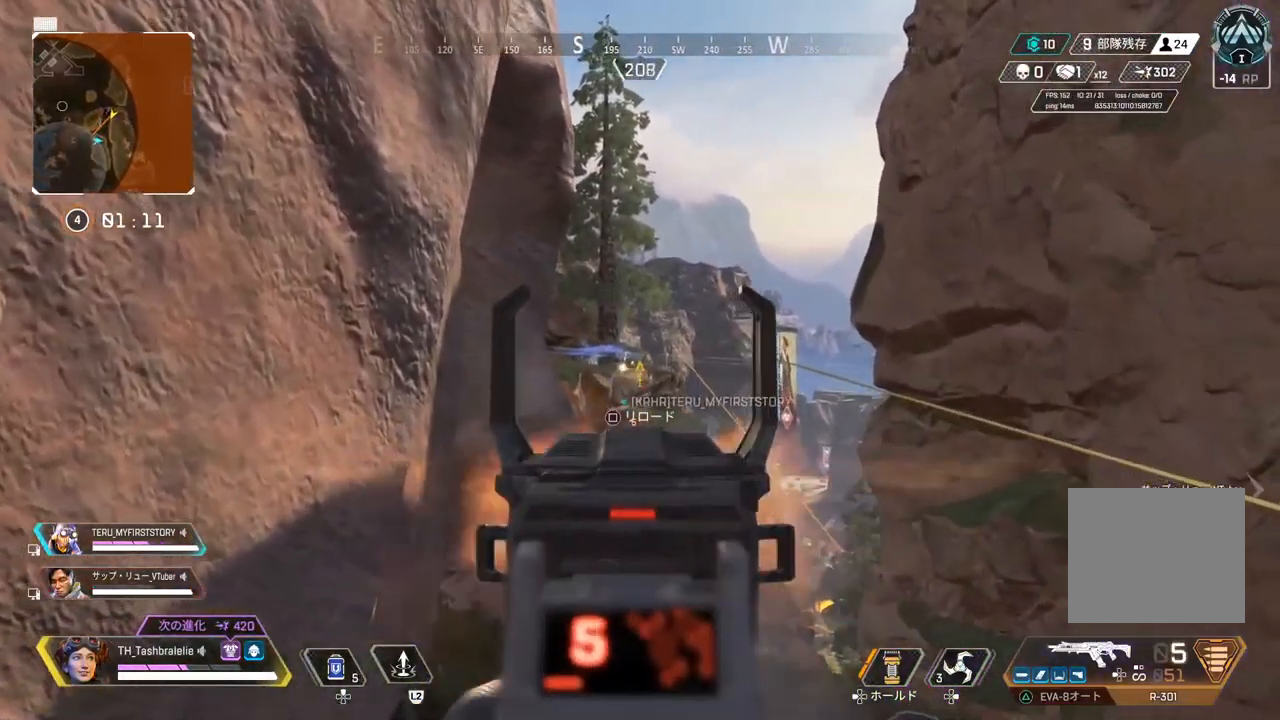
{"buttons": ["L1", "R1"], "left_stick": "up", "right_stick": "center", "events": []}
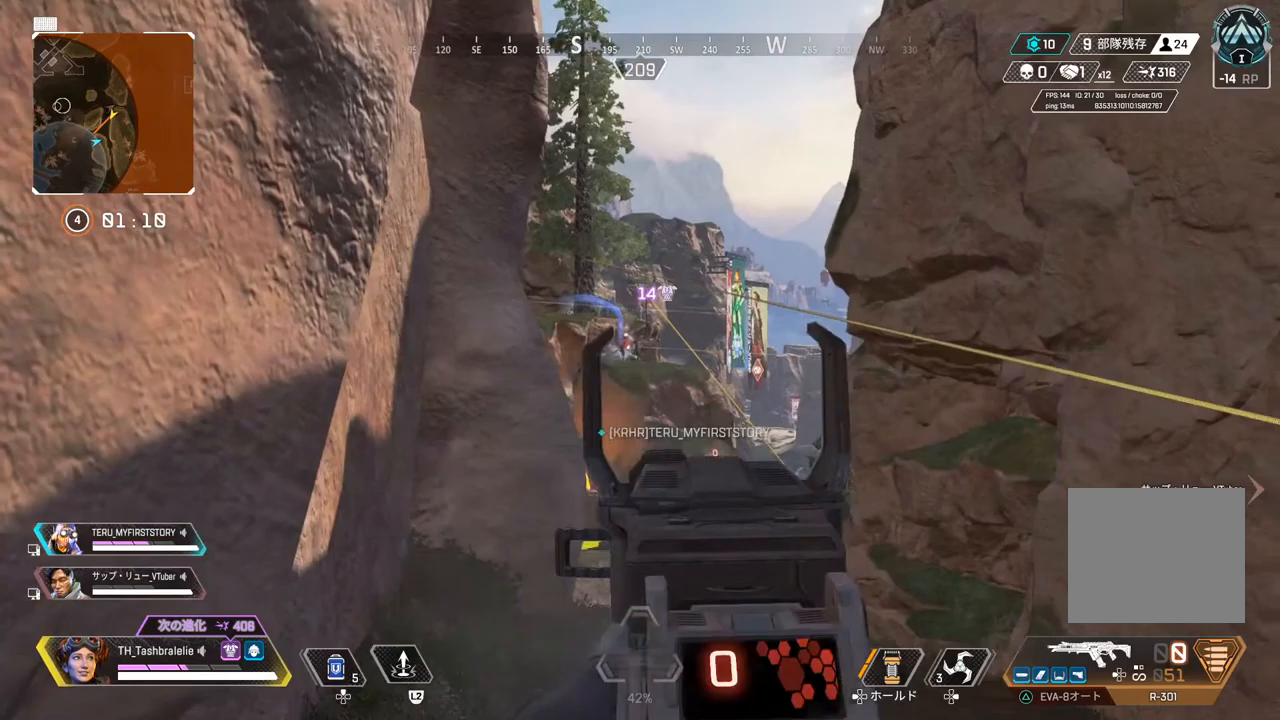
{"buttons": ["R2"], "left_stick": "up", "right_stick": "center", "events": [[67, "R1", "up"], [117, "L1", "up"], [217, "L2", "down"], [250, "CIRCLE", "down"], [300, "CIRCLE", "up"], [333, "L2", "up"], [383, "R2", "down"]]}
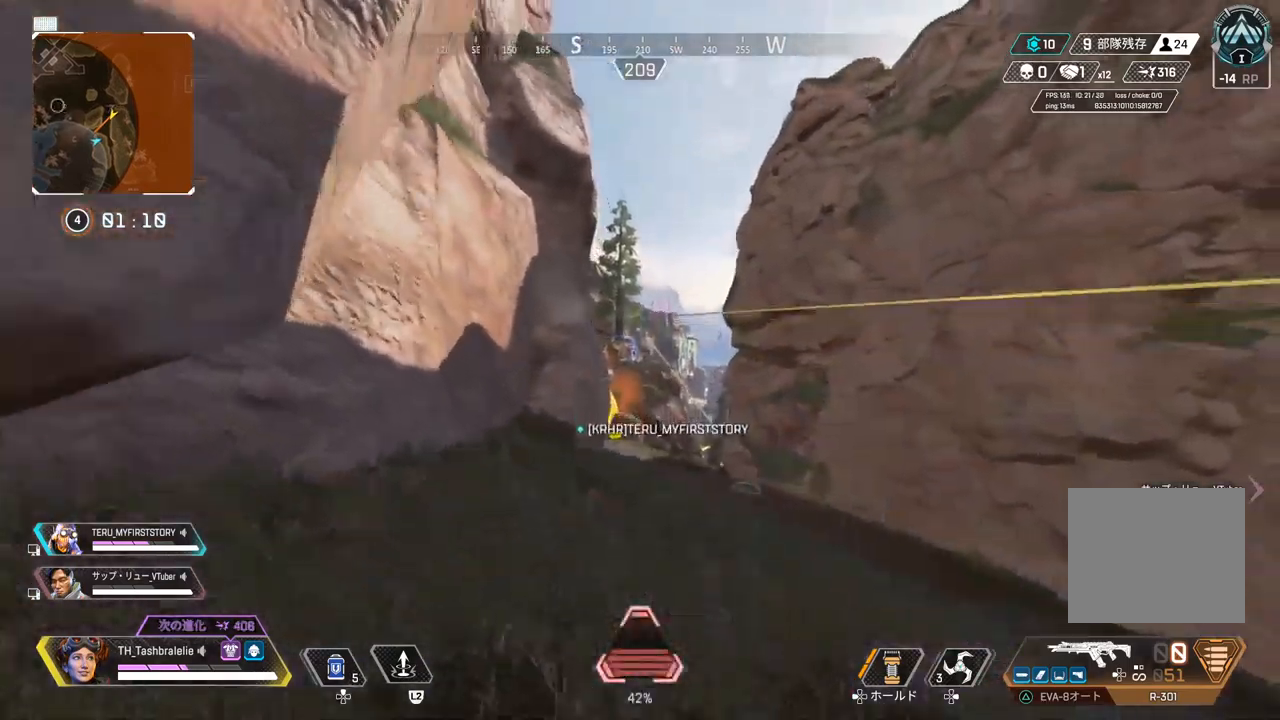
{"buttons": ["R2"], "left_stick": "up", "right_stick": "center", "events": [[183, "L3", "down"], [283, "L3", "up"], [417, "R1", "down"], [467, "R1", "up"]]}
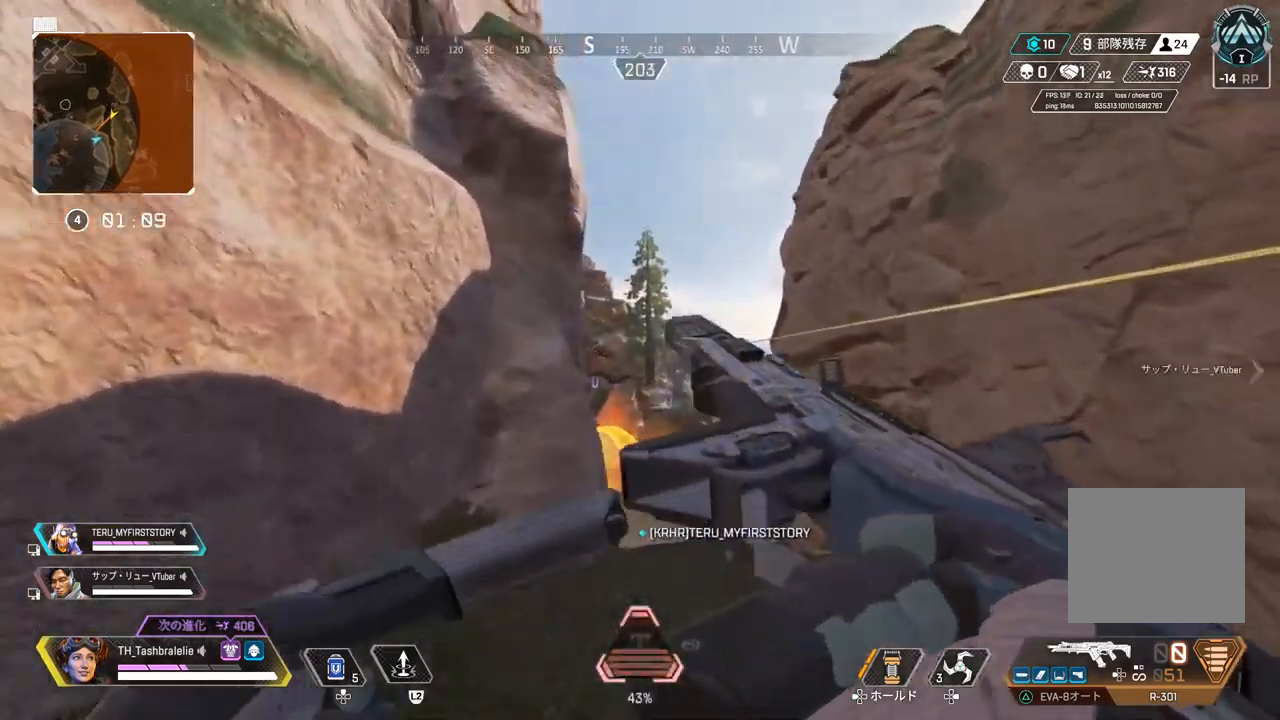
{"buttons": ["L2"], "left_stick": "left", "right_stick": "center", "events": [[200, "R2", "up"], [200, "left_stick", "left"], [400, "CIRCLE", "down"], [400, "L2", "down"], [467, "CIRCLE", "up"]]}
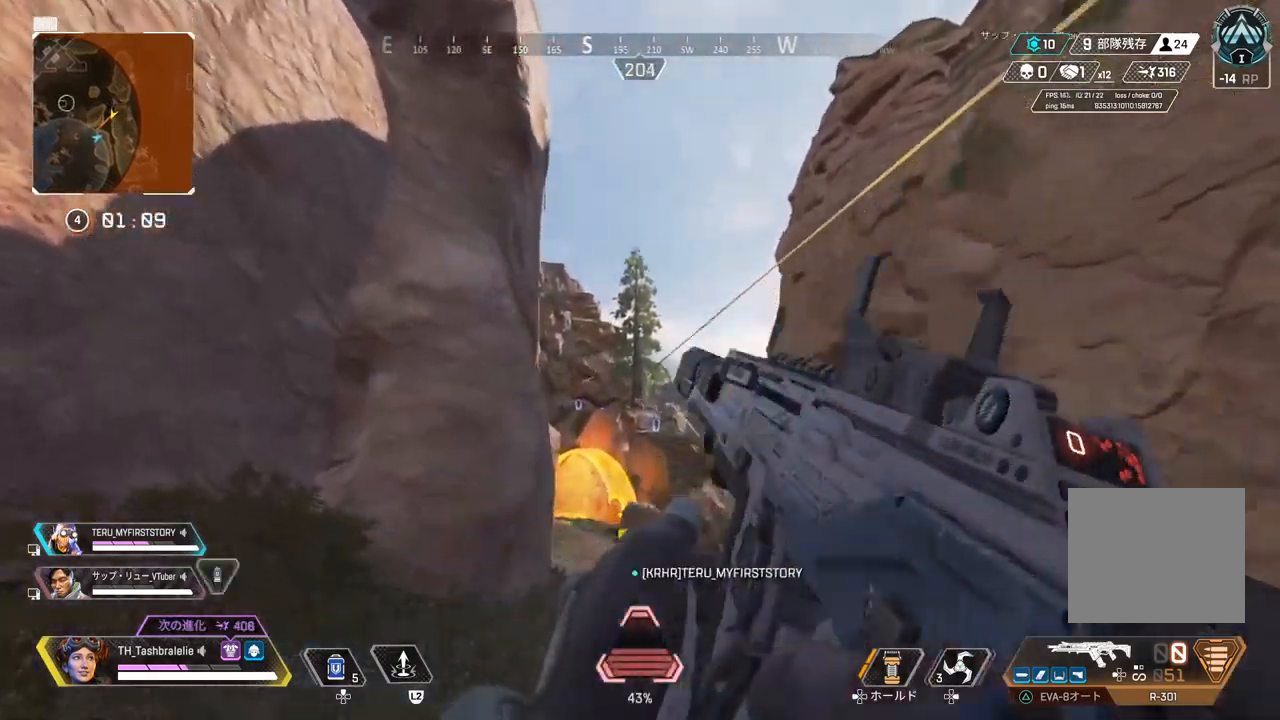
{"buttons": [], "left_stick": "center", "right_stick": "center", "events": [[50, "L2", "up"], [500, "left_stick", "center"]]}
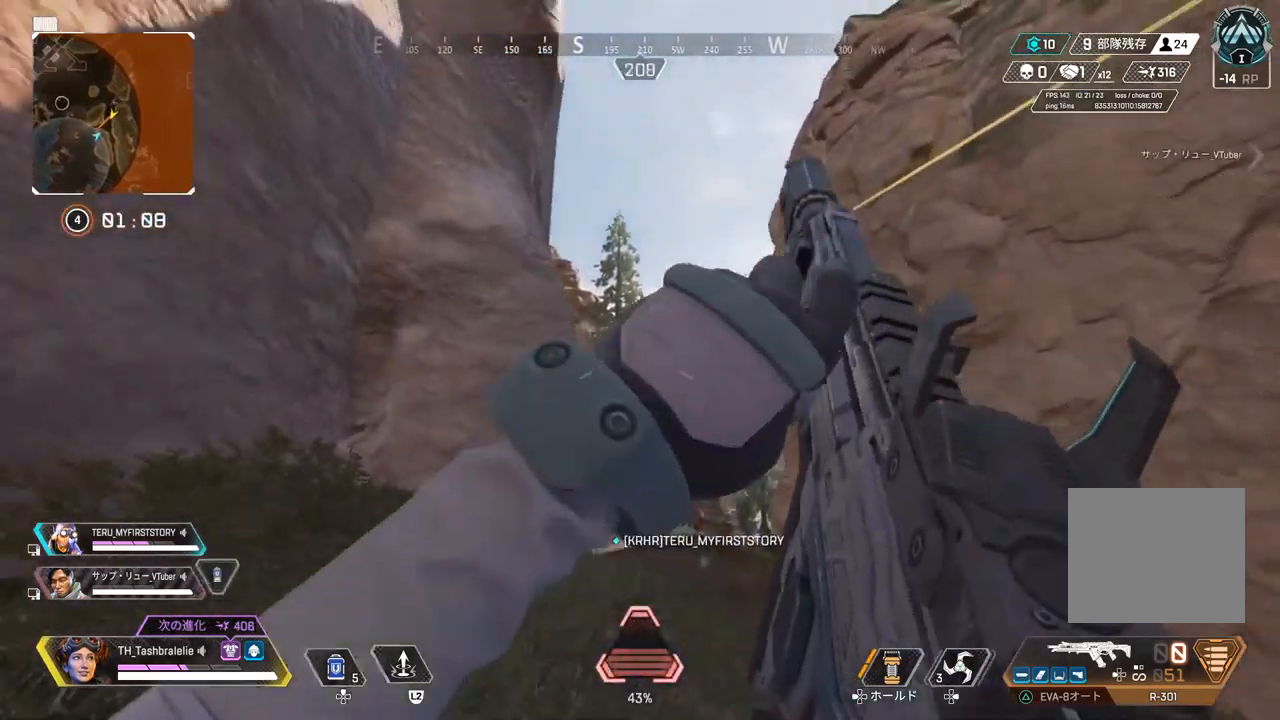
{"buttons": [], "left_stick": "up-left", "right_stick": "center", "events": [[50, "left_stick", "up"], [183, "left_stick", "up-right"], [350, "left_stick", "up-left"]]}
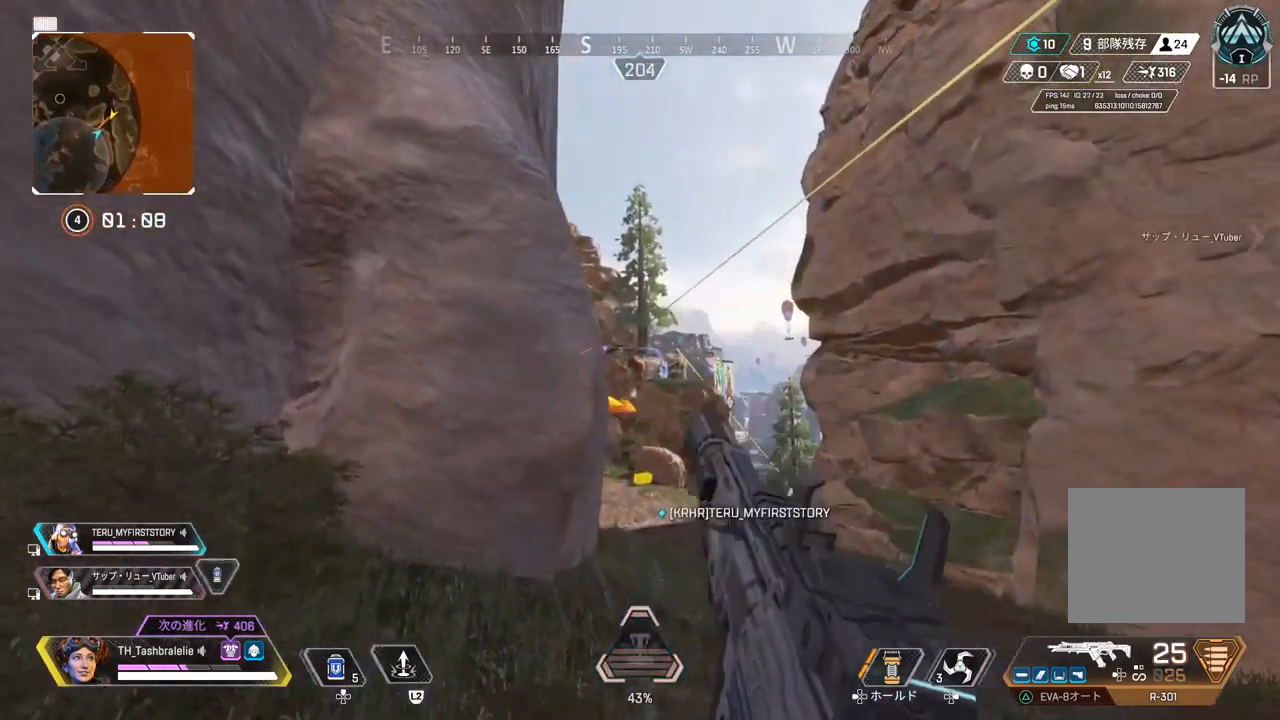
{"buttons": ["L1"], "left_stick": "up-right", "right_stick": "center", "events": [[150, "left_stick", "center"], [217, "left_stick", "up-right"], [267, "L1", "down"]]}
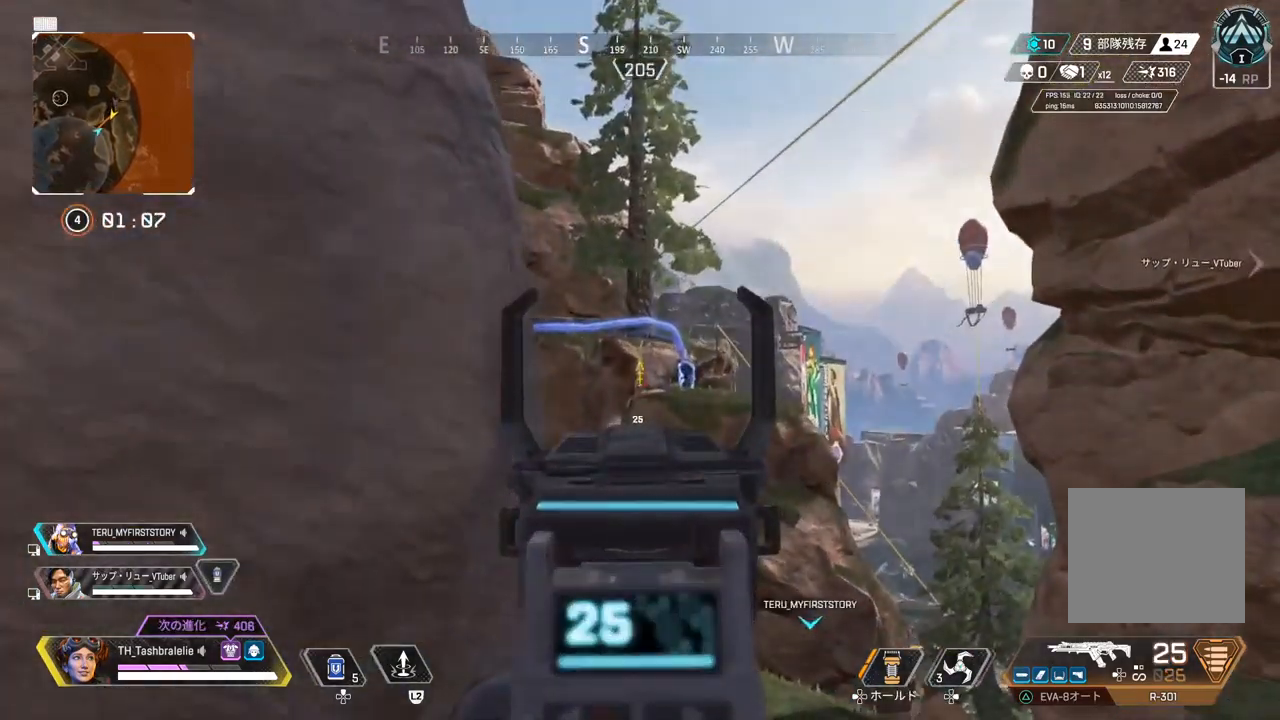
{"buttons": ["L1"], "left_stick": "up-right", "right_stick": "center", "events": []}
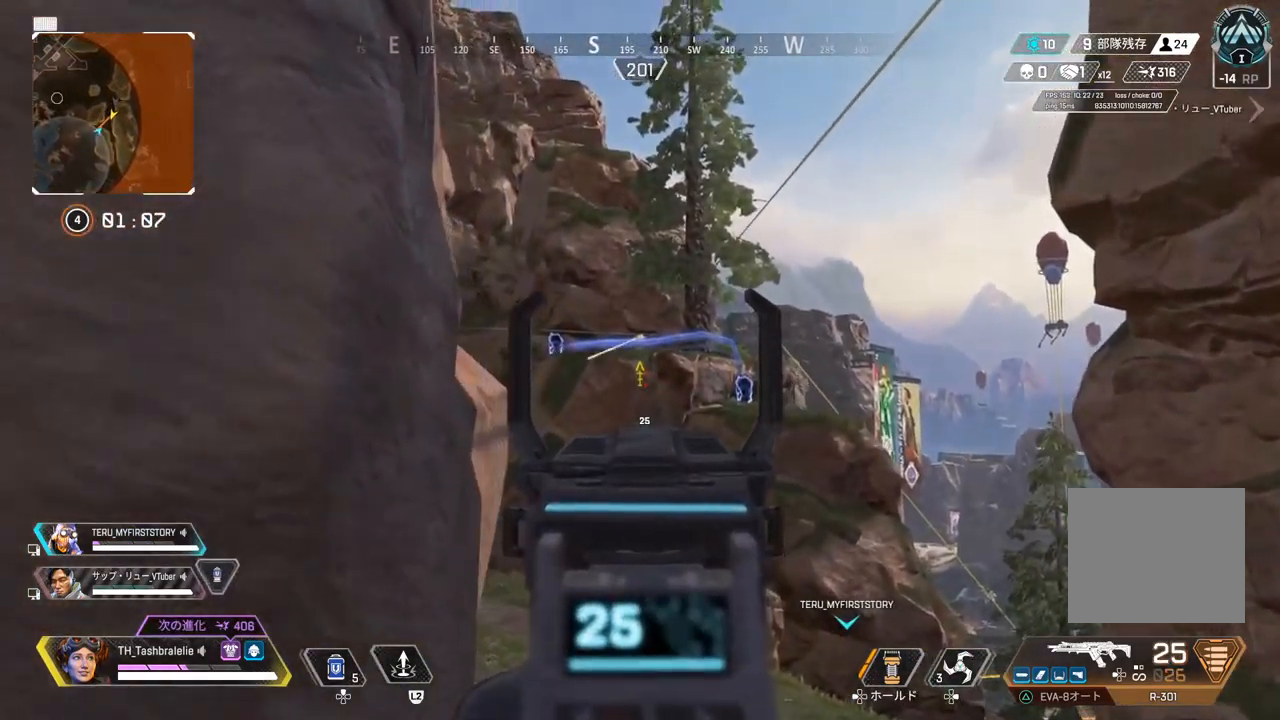
{"buttons": ["L1", "R1"], "left_stick": "right", "right_stick": "center", "events": [[50, "R1", "down"], [133, "left_stick", "up-left"], [233, "left_stick", "left"], [500, "left_stick", "right"]]}
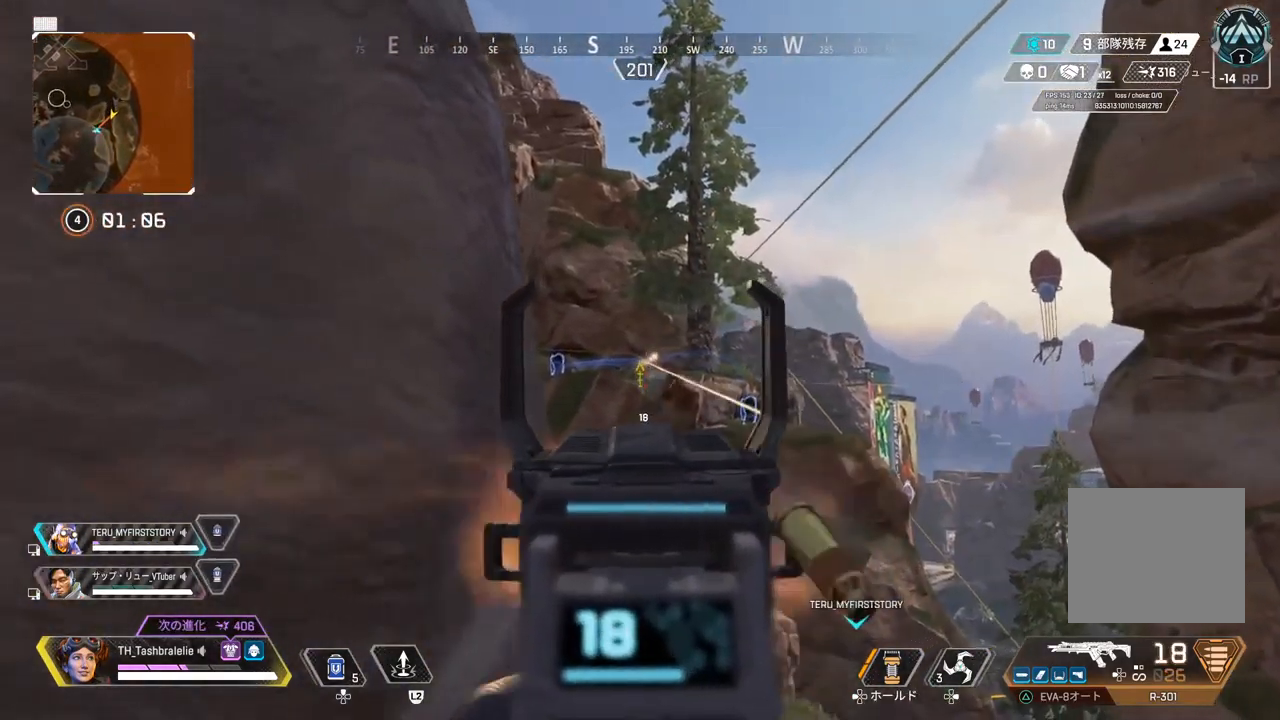
{"buttons": ["L1", "R1"], "left_stick": "left", "right_stick": "center", "events": [[233, "left_stick", "center"], [283, "left_stick", "left"]]}
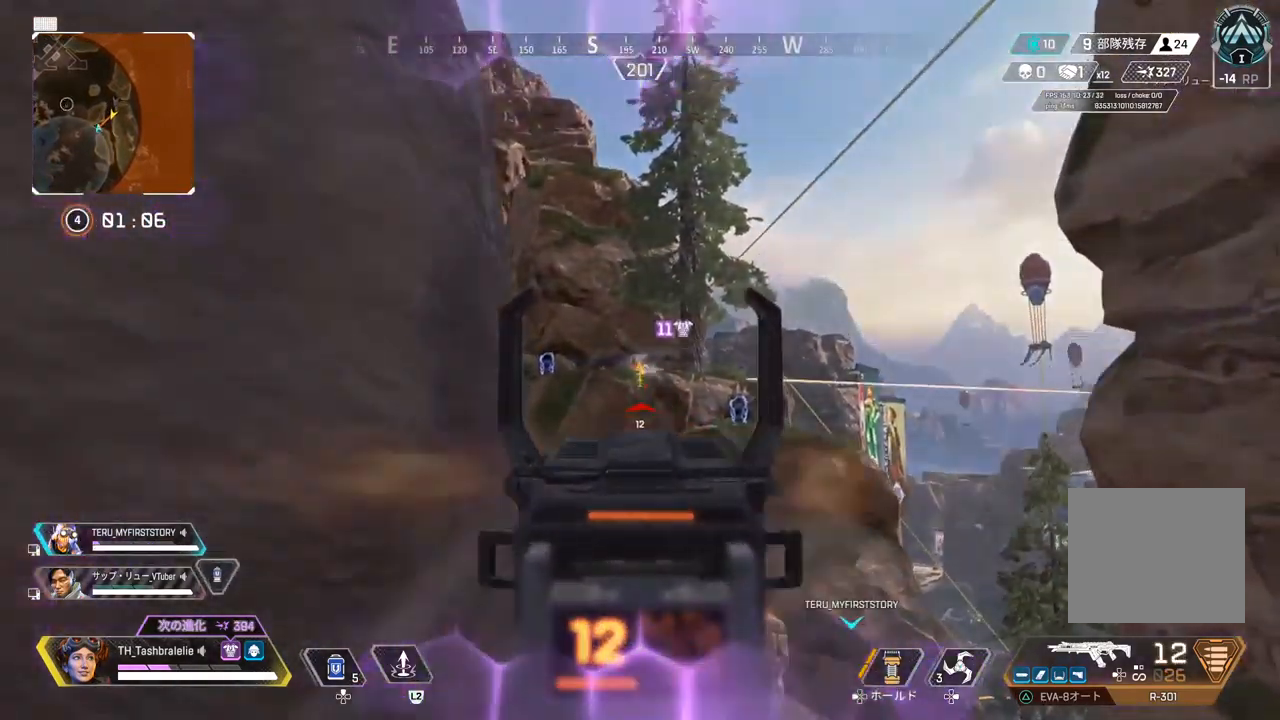
{"buttons": ["L1", "R1"], "left_stick": "left", "right_stick": "center", "events": [[167, "left_stick", "right"], [300, "left_stick", "center"], [350, "left_stick", "left"]]}
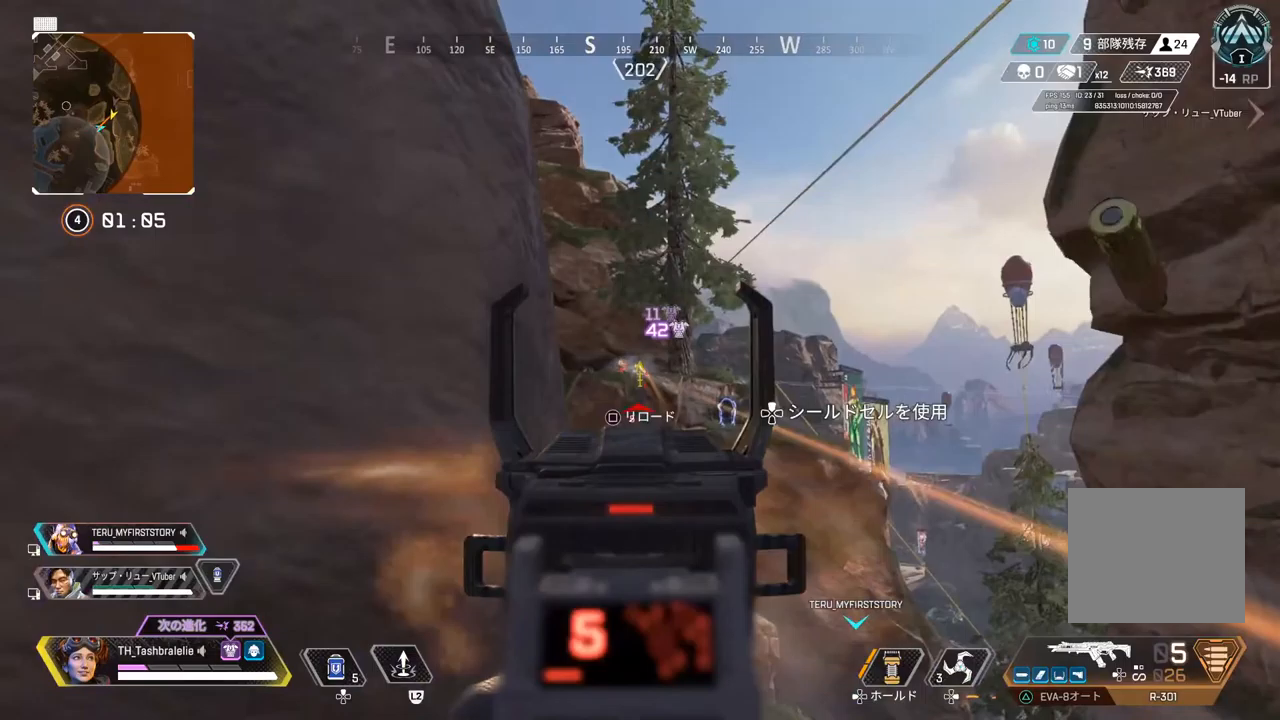
{"buttons": [], "left_stick": "up", "right_stick": "left", "events": [[117, "SQUARE", "down"], [133, "R1", "up"], [150, "L1", "up"], [150, "right_stick", "left"], [183, "left_stick", "up-left"], [233, "SQUARE", "up"], [350, "left_stick", "up"]]}
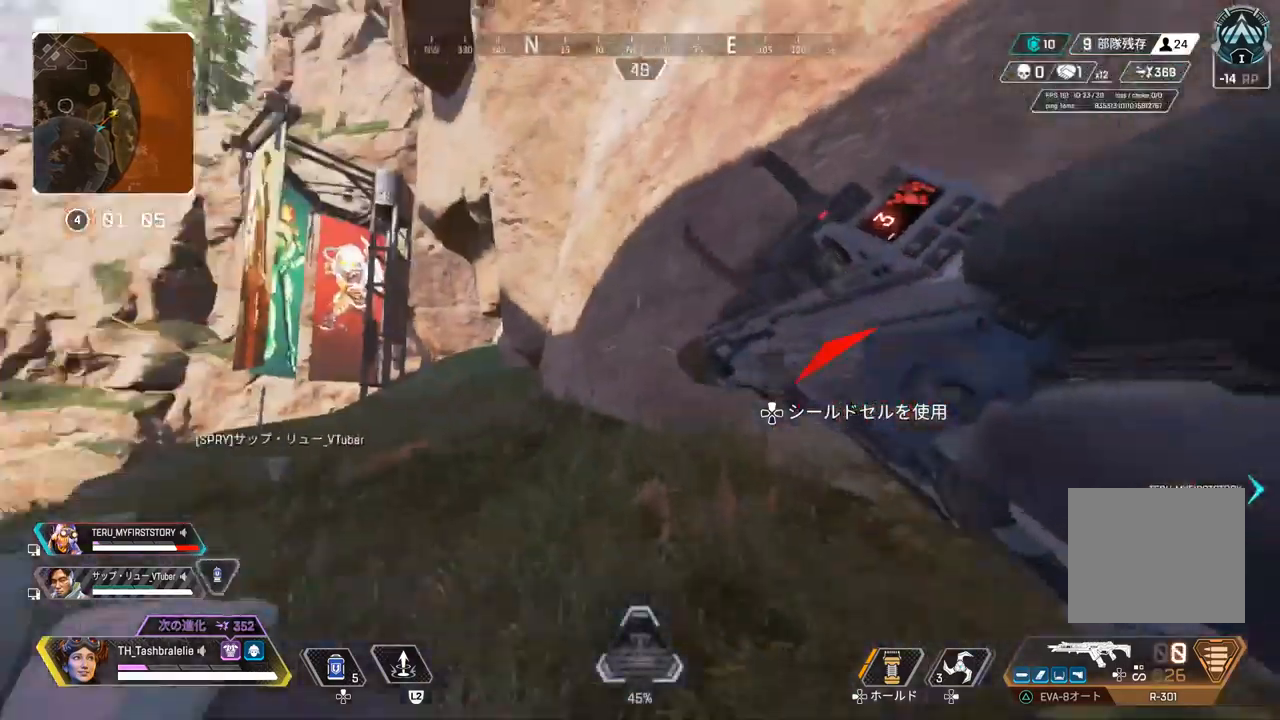
{"buttons": [], "left_stick": "up", "right_stick": "center", "events": [[17, "DPAD_UP", "down"], [383, "right_stick", "down-right"], [450, "DPAD_UP", "up"], [500, "right_stick", "center"]]}
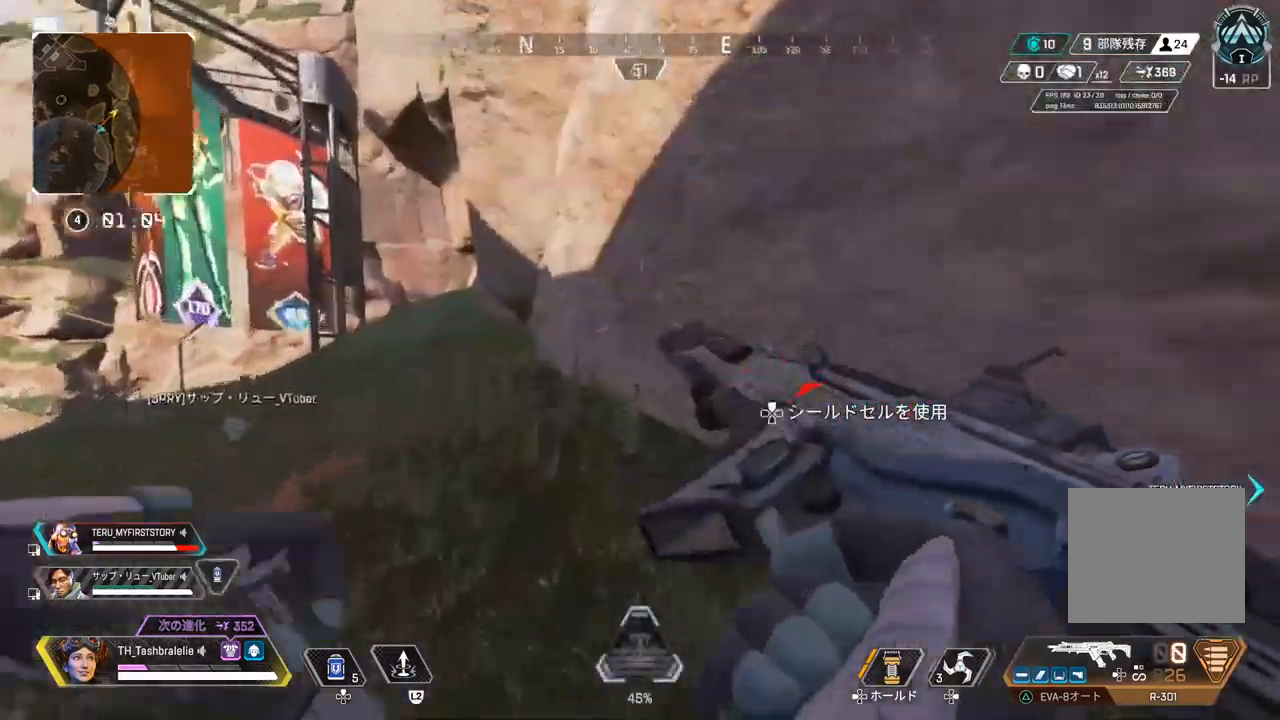
{"buttons": [], "left_stick": "up", "right_stick": "down-left", "events": [[167, "right_stick", "down-left"]]}
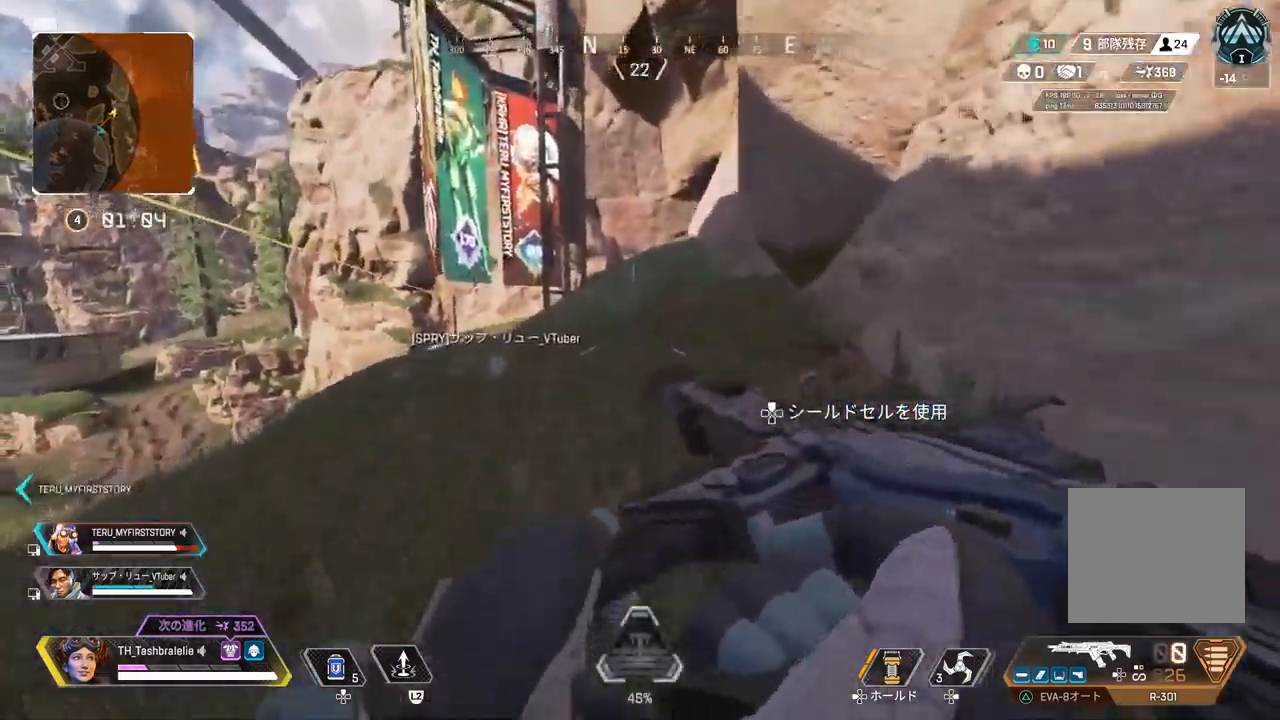
{"buttons": ["DPAD_UP"], "left_stick": "up", "right_stick": "down-left", "events": [[500, "DPAD_UP", "down"]]}
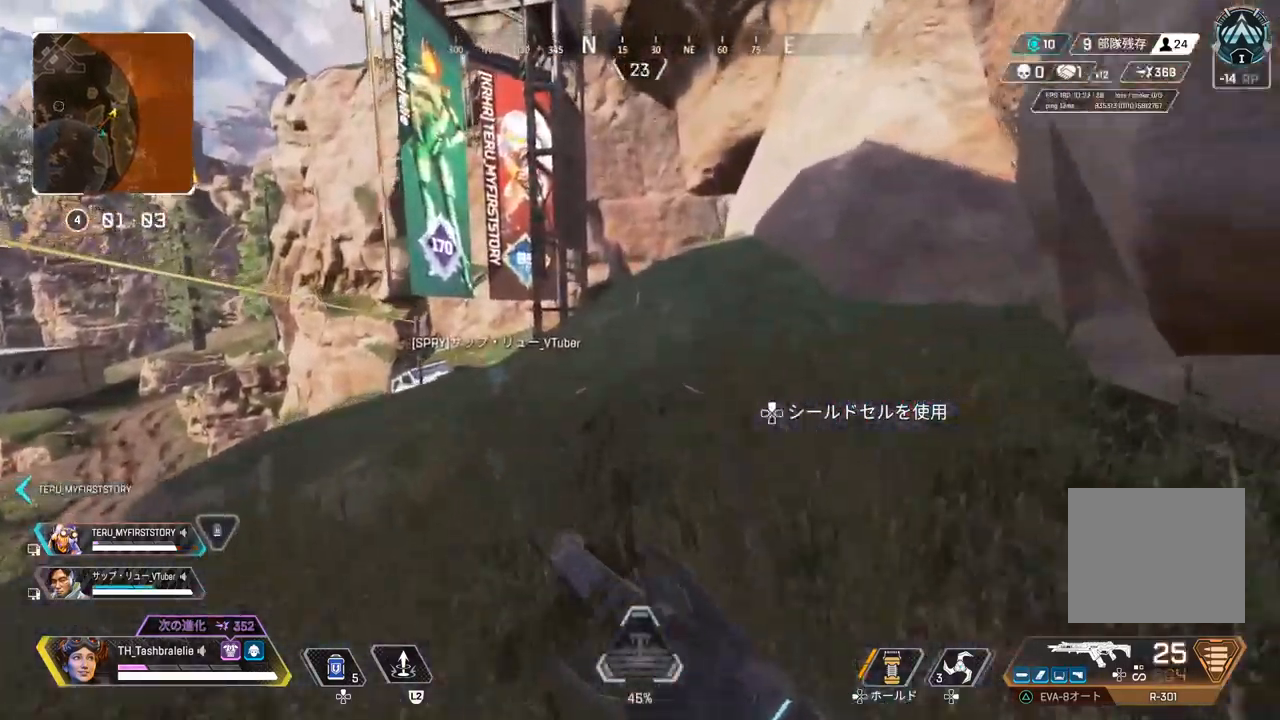
{"buttons": ["R2", "L3"], "left_stick": "up", "right_stick": "down-left", "events": [[67, "DPAD_UP", "up"], [167, "R2", "down"], [467, "L3", "down"]]}
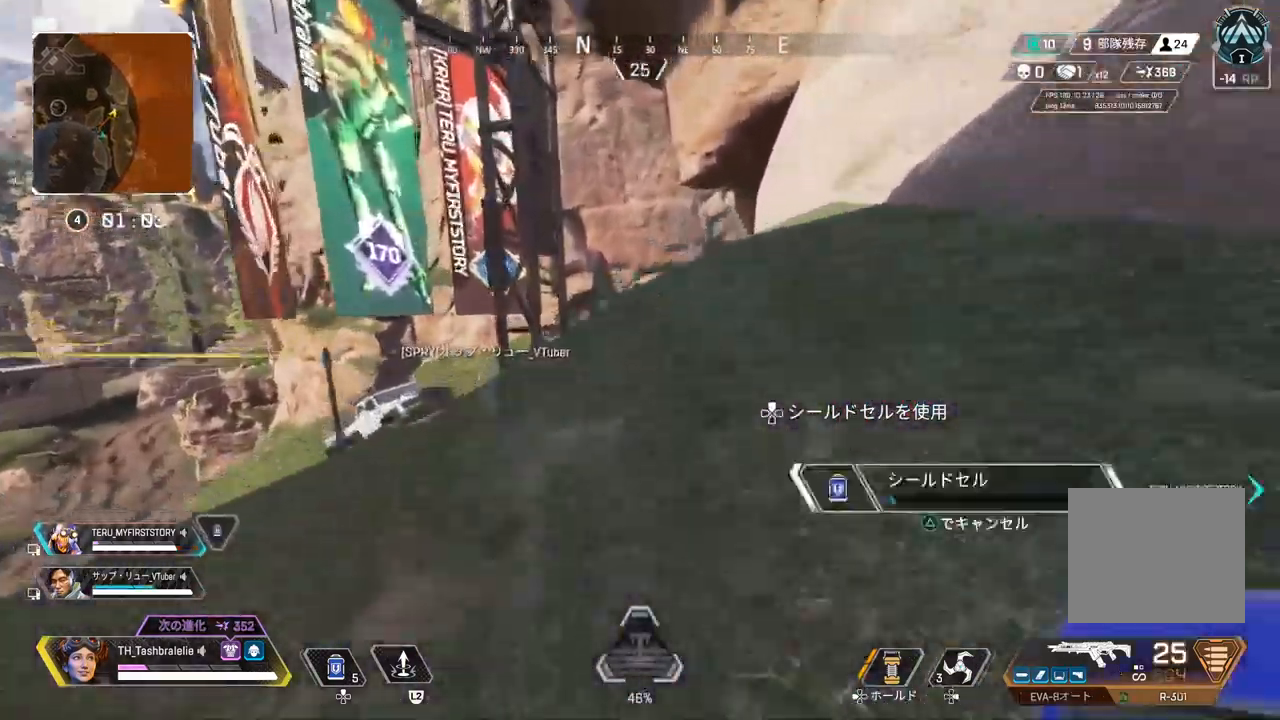
{"buttons": ["R2"], "left_stick": "right", "right_stick": "left", "events": [[67, "L3", "up"], [217, "left_stick", "up-right"], [350, "left_stick", "right"], [367, "right_stick", "left"]]}
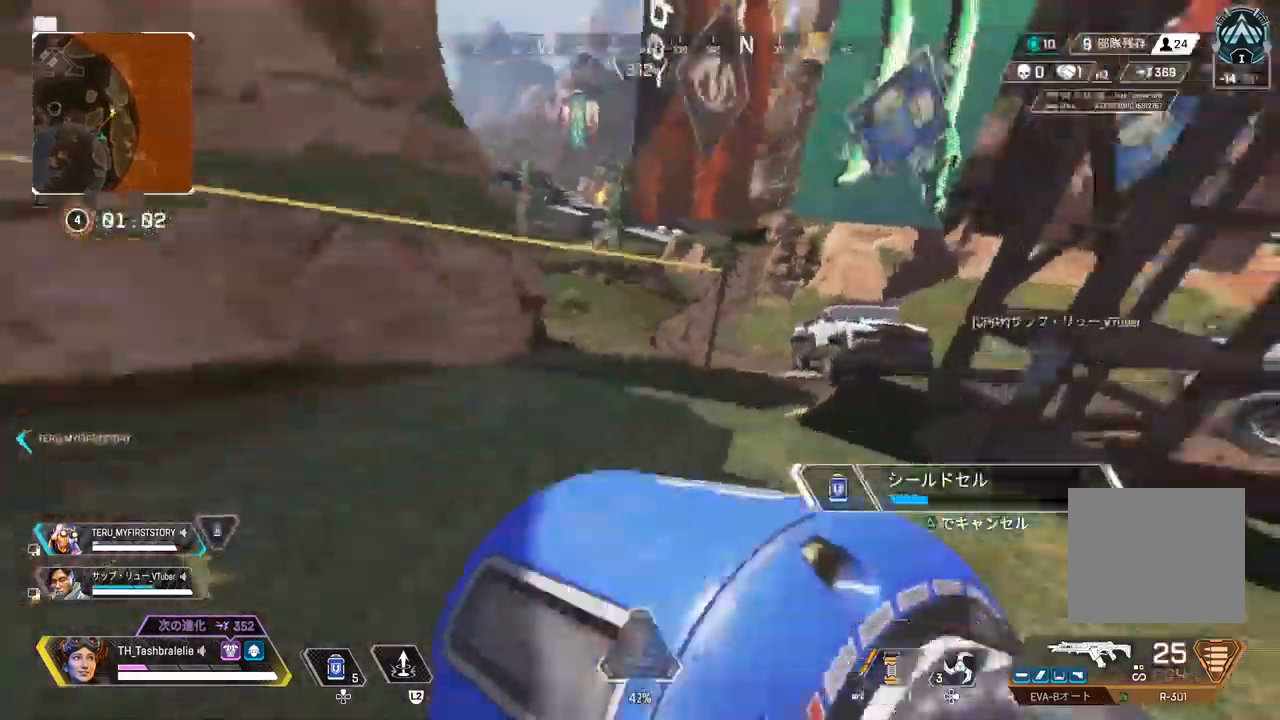
{"buttons": [], "left_stick": "left", "right_stick": "center", "events": [[83, "left_stick", "center"], [183, "left_stick", "left"], [183, "right_stick", "center"], [233, "R2", "up"]]}
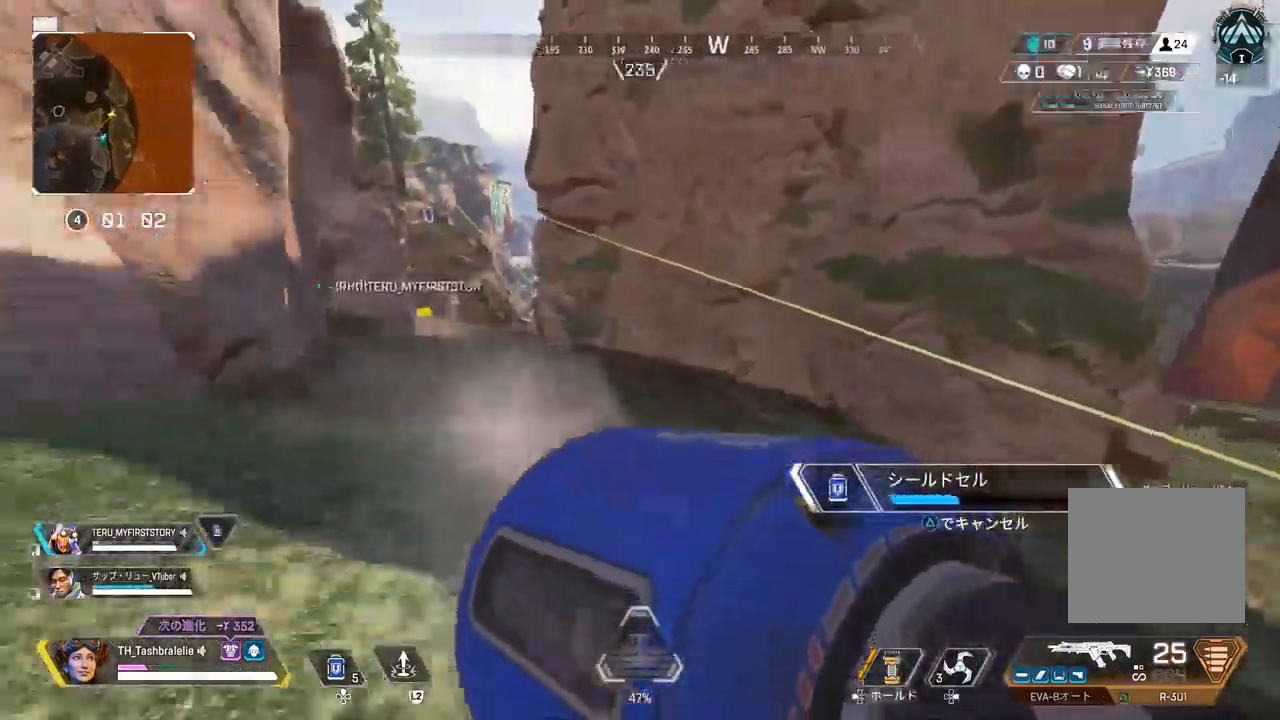
{"buttons": [], "left_stick": "left", "right_stick": "center", "events": []}
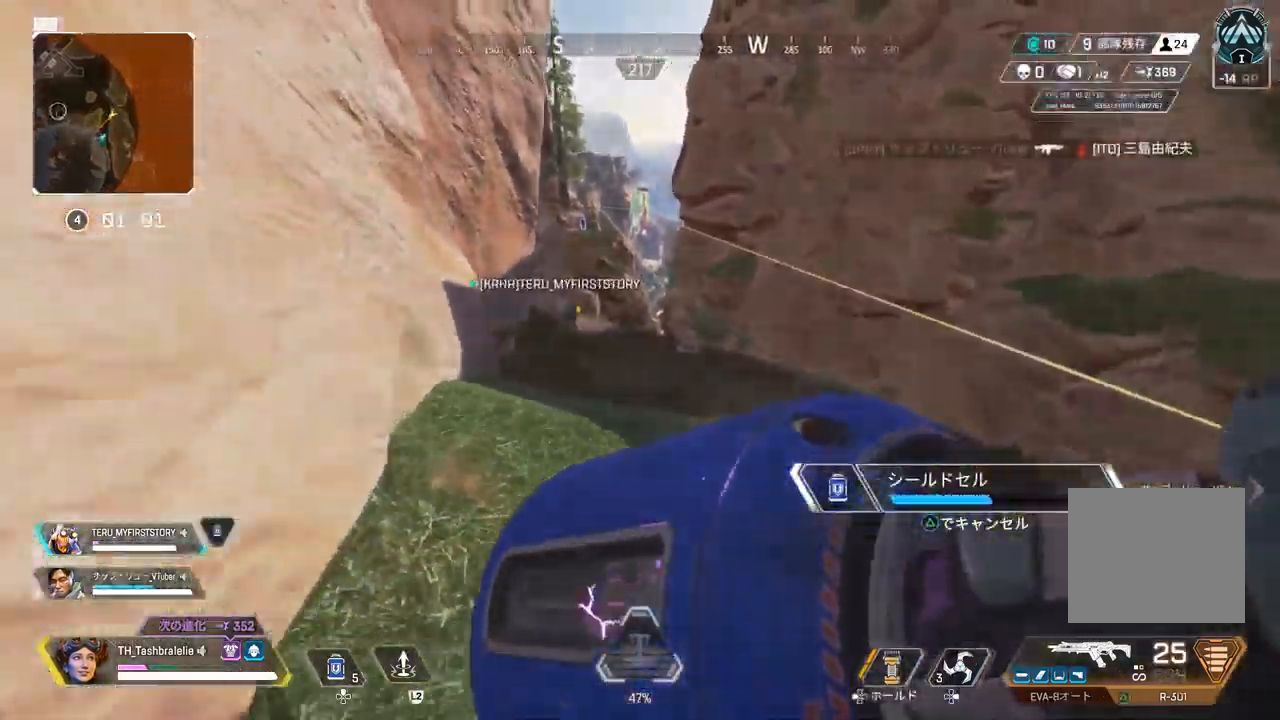
{"buttons": ["SQUARE"], "left_stick": "center", "right_stick": "center", "events": [[200, "left_stick", "down-left"], [500, "SQUARE", "down"], [500, "left_stick", "center"]]}
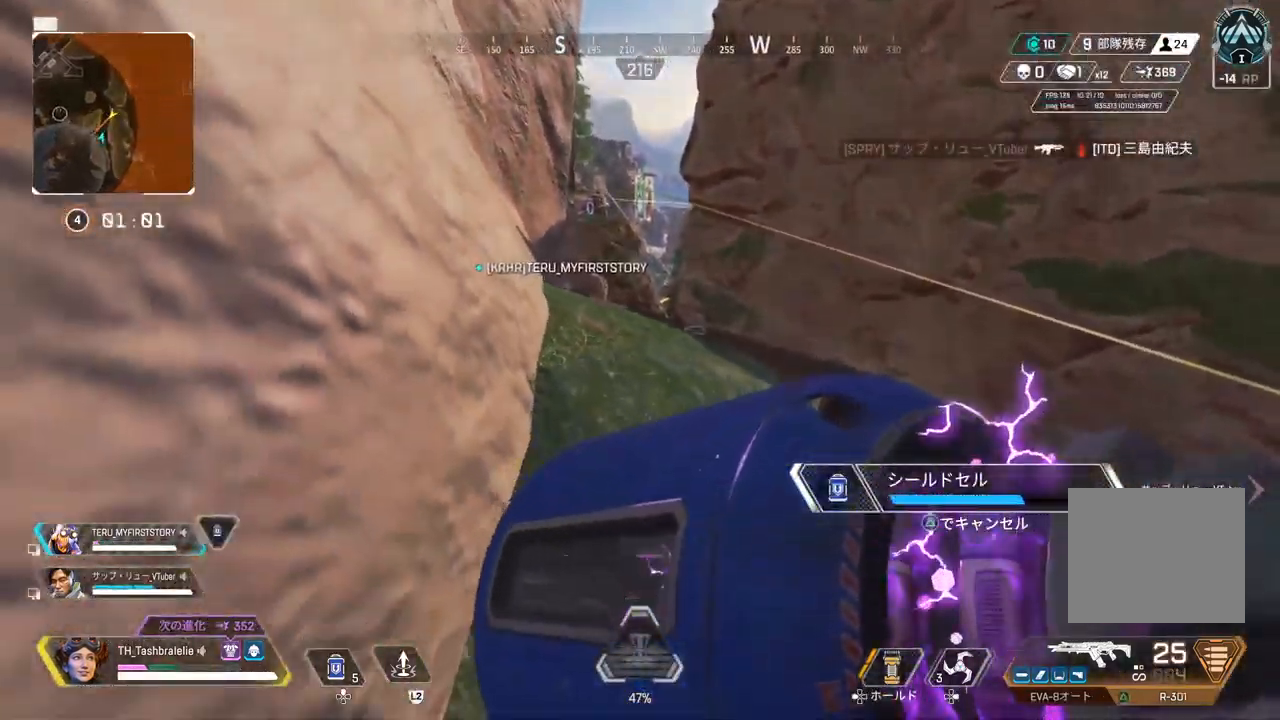
{"buttons": [], "left_stick": "up", "right_stick": "center", "events": [[50, "left_stick", "up-right"], [100, "left_stick", "up"], [117, "SQUARE", "up"]]}
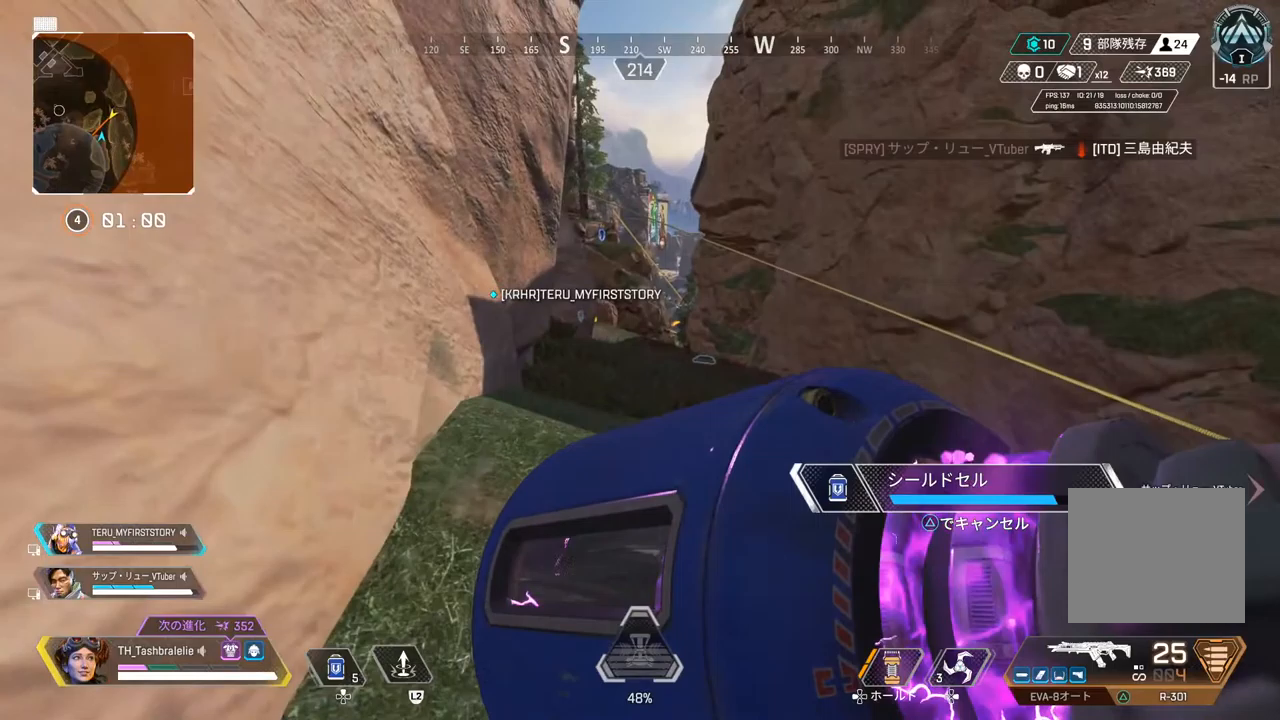
{"buttons": [], "left_stick": "up", "right_stick": "center", "events": []}
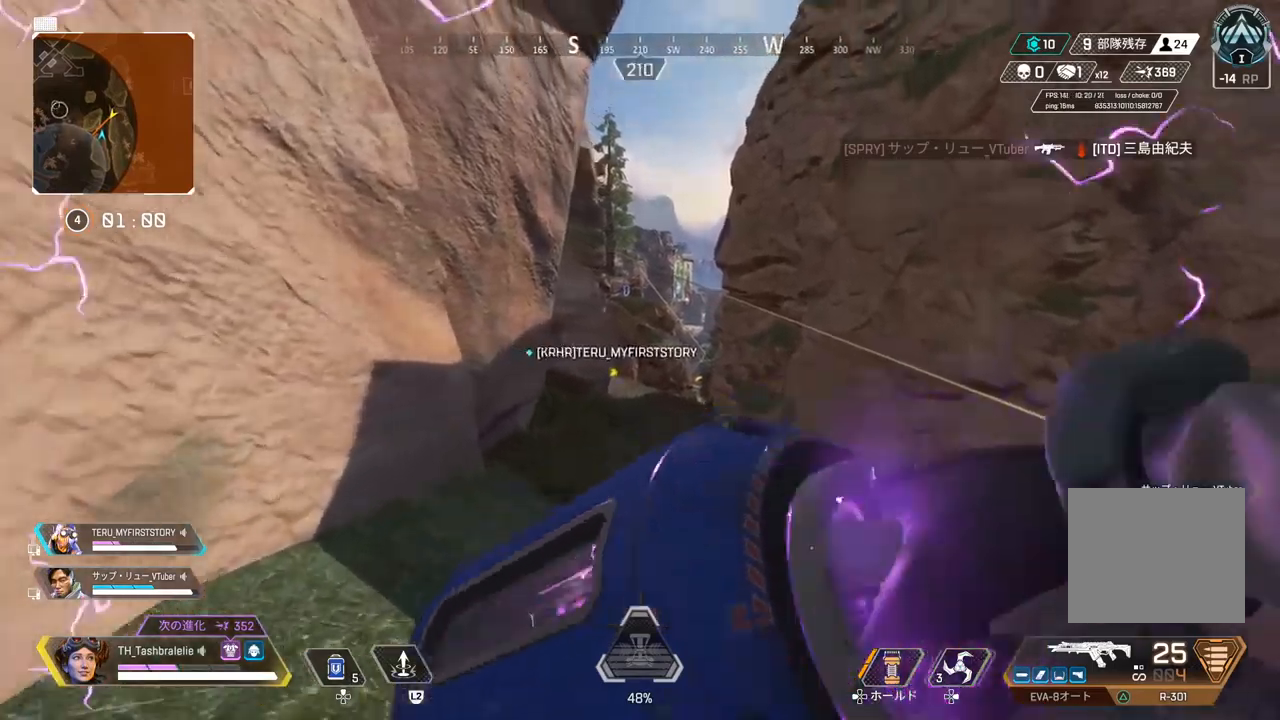
{"buttons": ["R2"], "left_stick": "up", "right_stick": "center", "events": [[417, "R2", "down"]]}
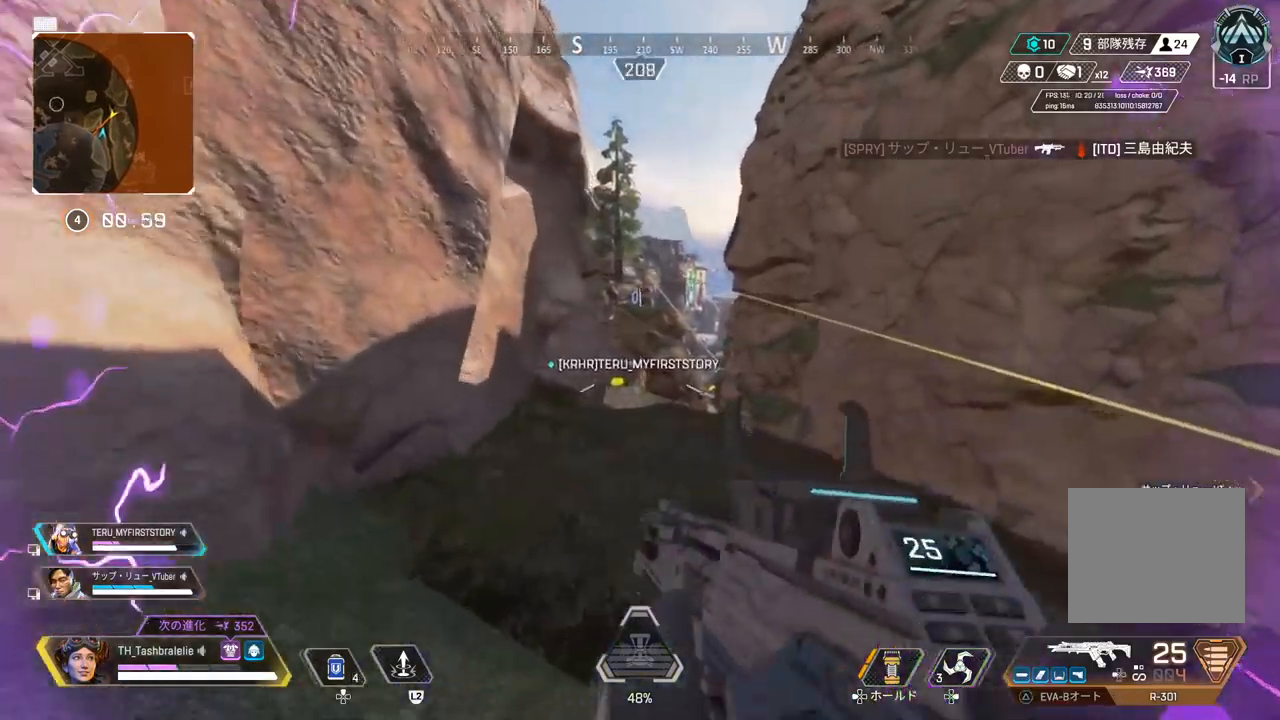
{"buttons": ["L1"], "left_stick": "right", "right_stick": "center", "events": [[283, "L1", "down"], [283, "R2", "up"], [450, "left_stick", "right"]]}
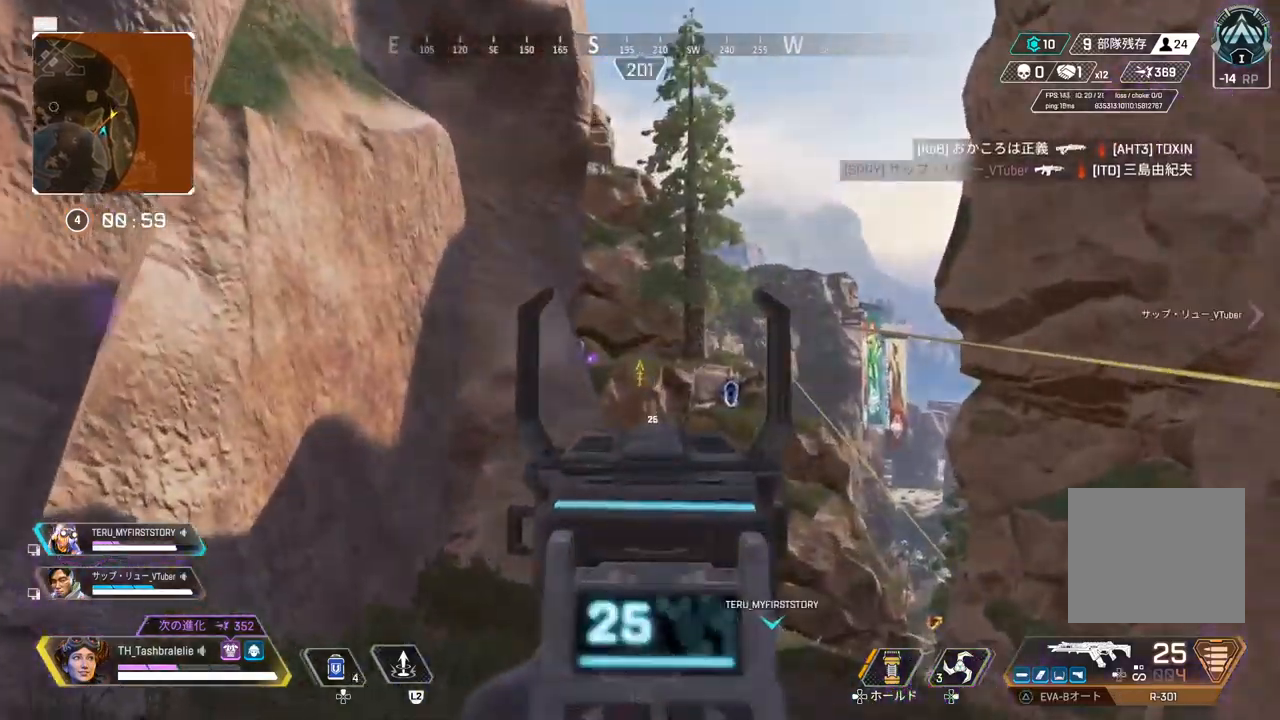
{"buttons": ["L1"], "left_stick": "right", "right_stick": "center", "events": []}
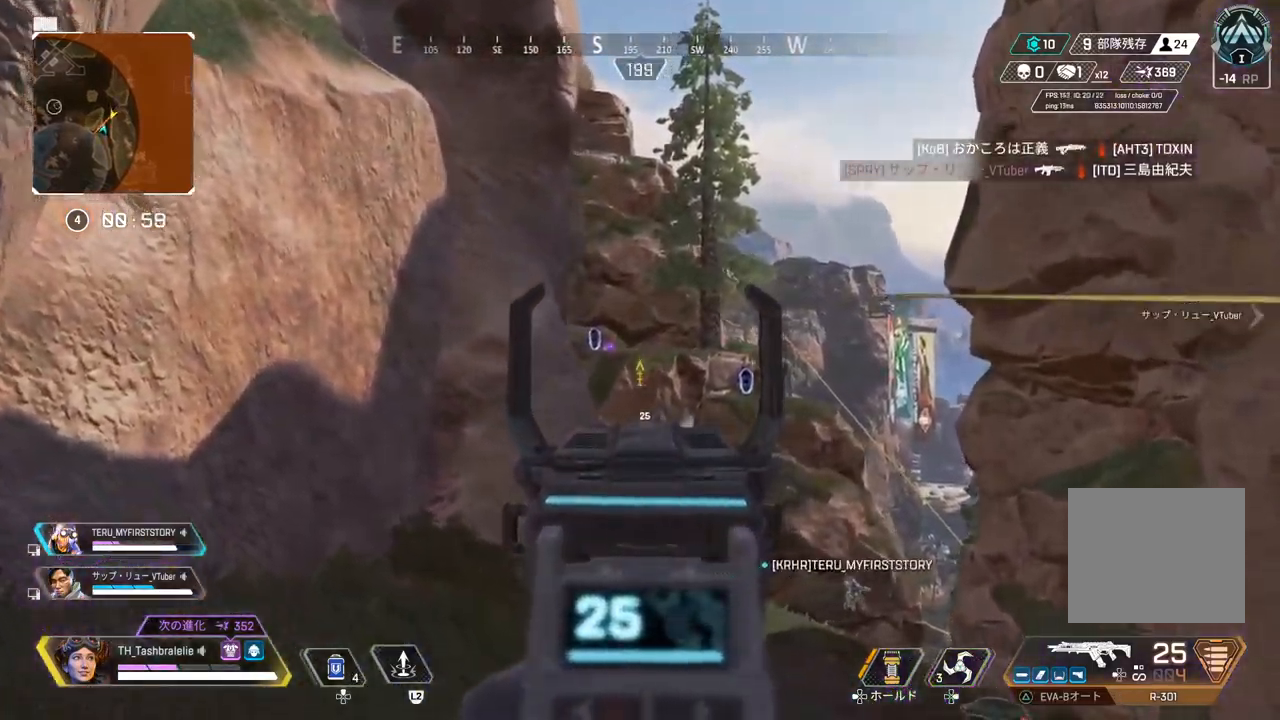
{"buttons": [], "left_stick": "up-right", "right_stick": "right", "events": [[183, "left_stick", "up-right"], [383, "L1", "up"], [433, "right_stick", "right"]]}